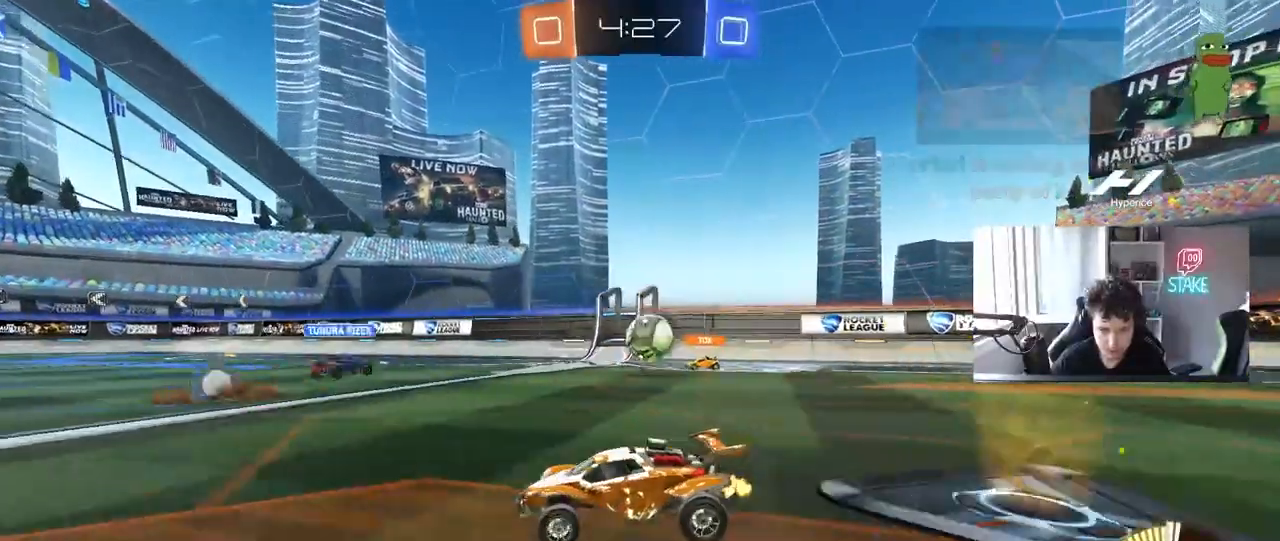
Gameplay with keyboard and mouse; each line is a JSON object with the keys and mouse buttons held at the frame after it. "events" lists presses ("down") and releases ("up") of "1", "2", "3", "4", "5", "a", "alt", "c", "caps_lock", "ctrl", "d", "e", "f", "g", "q", "r", "s", "shift", "space", "t", "tab", "v", "w", "x", "z", "mouse_left", "mouse_wheel" and "mouse_right" between this image and that frame as [ms after this image, input, new state], when the widget could be followed in between. "mouse_left", "mouse_wheel", "mouse_right" = the "left", "wheel", "right" buttons of the "mouse" list. No other keys are recorded. "wheel" means that the mouse wheel is clicked or scrolled. "mouse_move" is the direction in which the mouse moves at that frame (one of eight, or "still"), when it could be read.
{"keys": ["a", "w"], "mouse": [], "mouse_move": "still", "events": [[267, "a", "up"], [400, "a", "down"], [450, "a", "up"], [483, "a", "down"]]}
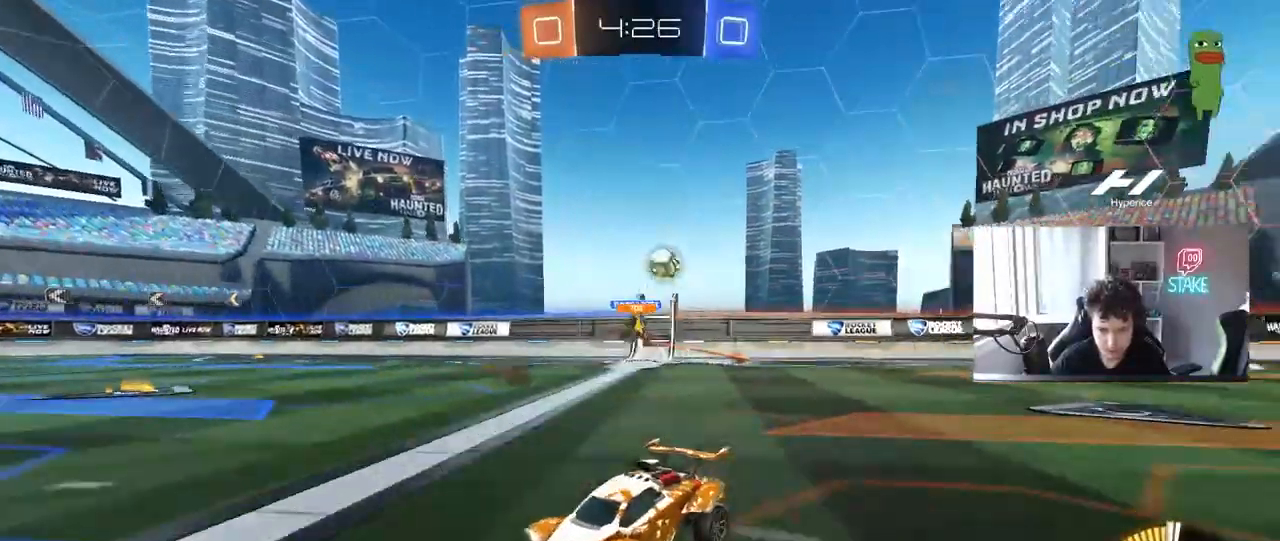
{"keys": ["a", "shift", "w"], "mouse": [], "mouse_move": "still", "events": [[133, "a", "up"], [133, "d", "down"], [183, "a", "down"], [183, "d", "up"], [217, "w", "up"], [267, "w", "down"], [317, "shift", "down"], [317, "w", "up"], [367, "shift", "up"], [417, "shift", "down"], [467, "w", "down"]]}
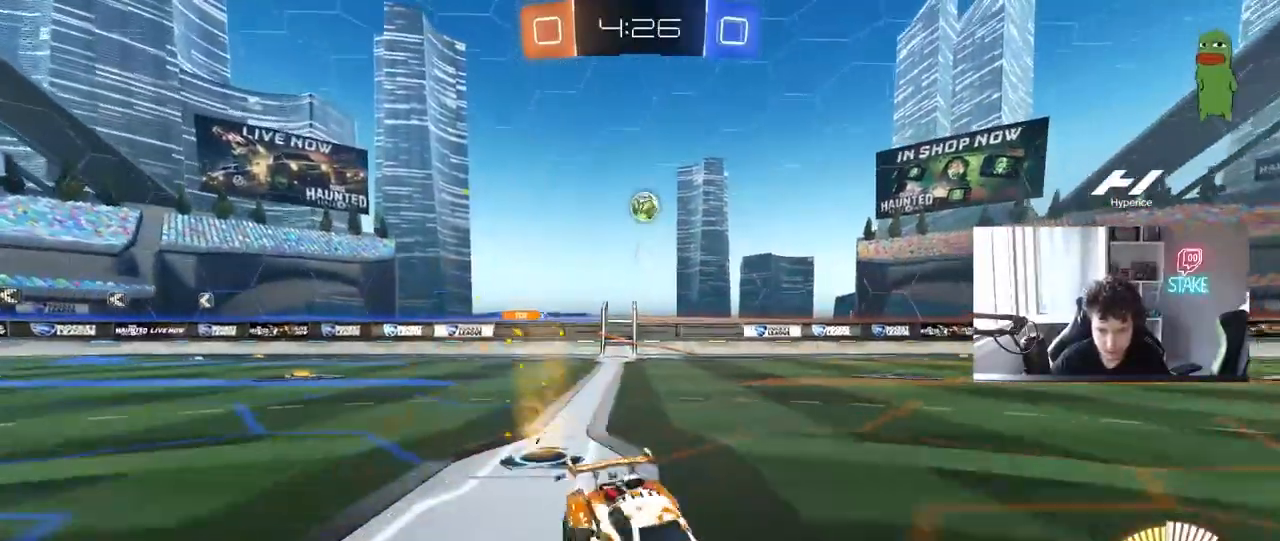
{"keys": ["a", "s"], "mouse": ["right"], "mouse_move": "down-left", "events": [[200, "shift", "up"], [433, "mouse_right", "down"], [433, "w", "up"], [467, "s", "down"]]}
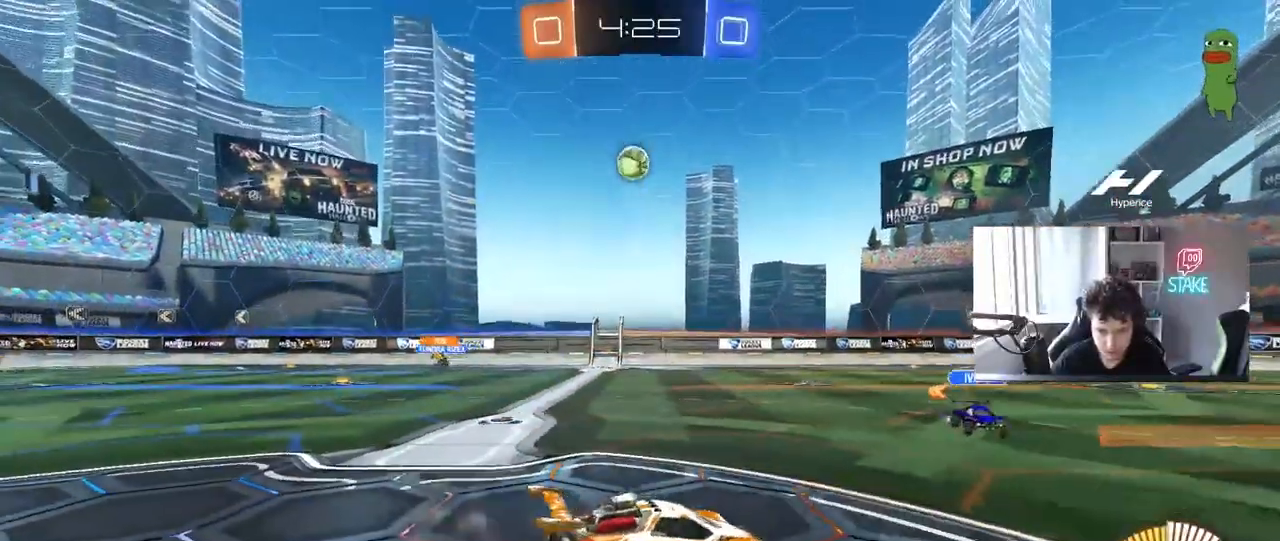
{"keys": ["d"], "mouse": [], "mouse_move": "still", "events": [[117, "shift", "down"], [167, "a", "up"], [167, "s", "up"], [167, "shift", "up"], [217, "mouse_right", "up"], [250, "mouse_right", "down"], [350, "d", "down"], [350, "s", "down"], [400, "mouse_right", "up"], [450, "shift", "down"], [500, "s", "up"], [500, "shift", "up"]]}
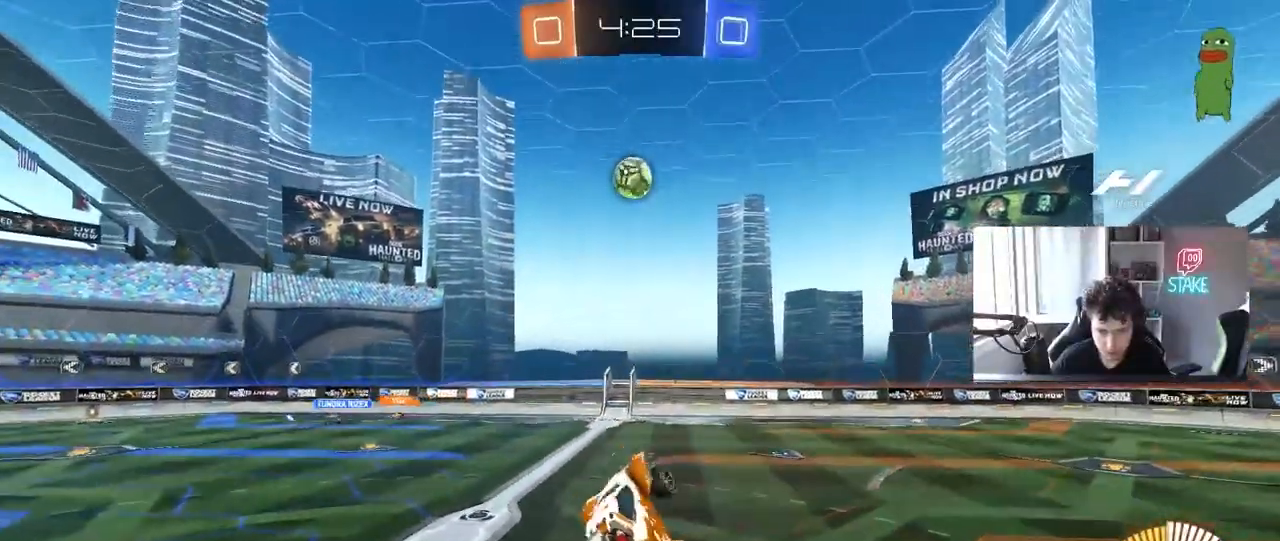
{"keys": ["d"], "mouse": [], "mouse_move": "still", "events": [[83, "d", "up"], [233, "a", "down"], [267, "mouse_left", "down"], [267, "s", "down"], [367, "d", "down"], [417, "a", "up"], [417, "mouse_left", "up"], [467, "s", "up"]]}
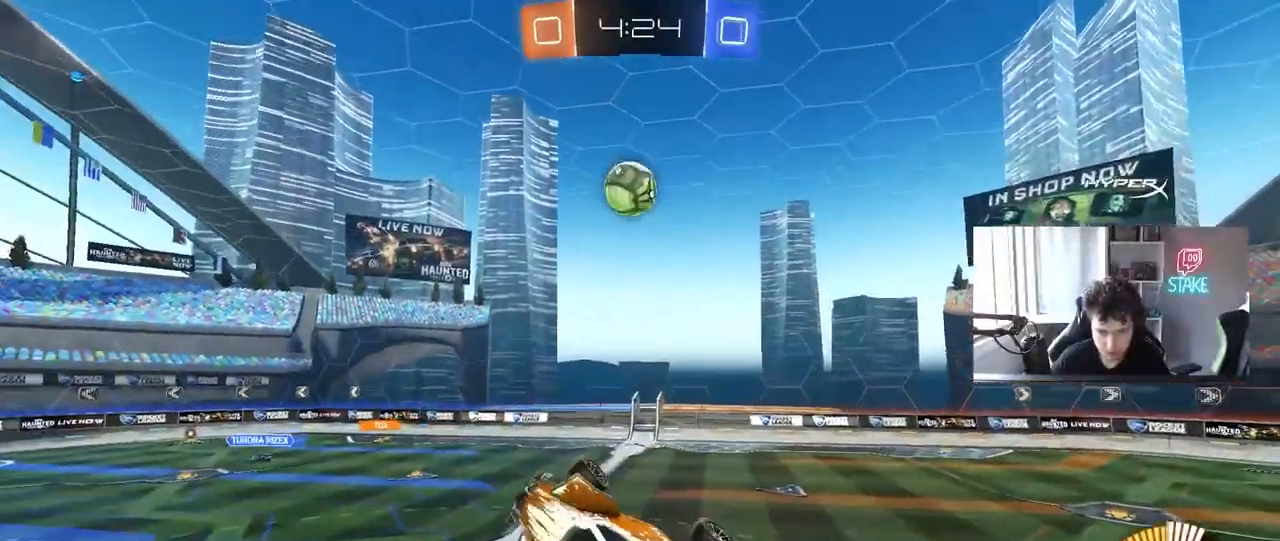
{"keys": ["a", "shift"], "mouse": [], "mouse_move": "still", "events": [[17, "mouse_left", "down"], [100, "a", "down"], [150, "d", "up"], [150, "shift", "down"], [200, "mouse_left", "up"], [283, "s", "down"], [383, "d", "down"], [433, "d", "up"], [467, "s", "up"]]}
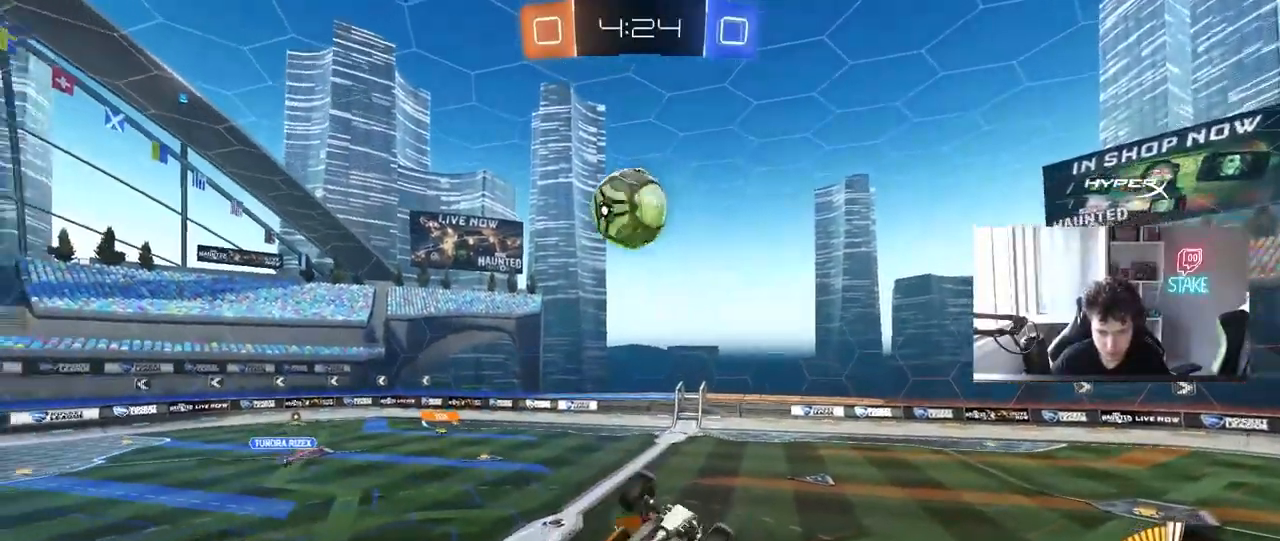
{"keys": [], "mouse": [], "mouse_move": "still", "events": [[167, "shift", "up"], [450, "a", "up"]]}
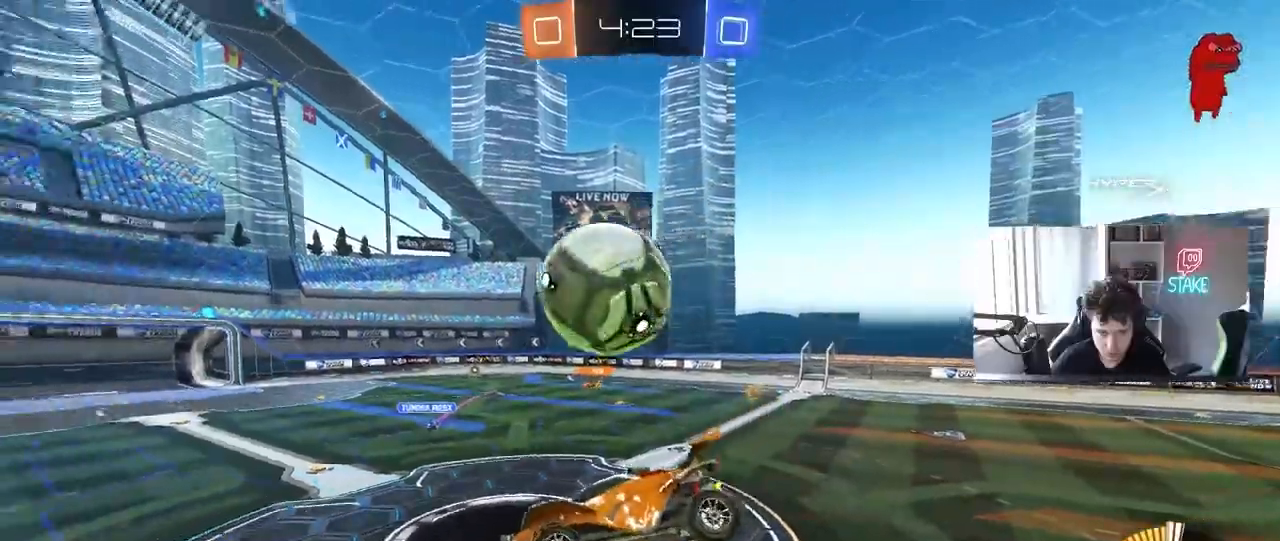
{"keys": ["w"], "mouse": [], "mouse_move": "still", "events": [[83, "shift", "down"], [233, "shift", "up"], [467, "a", "down"], [467, "w", "down"], [500, "a", "up"]]}
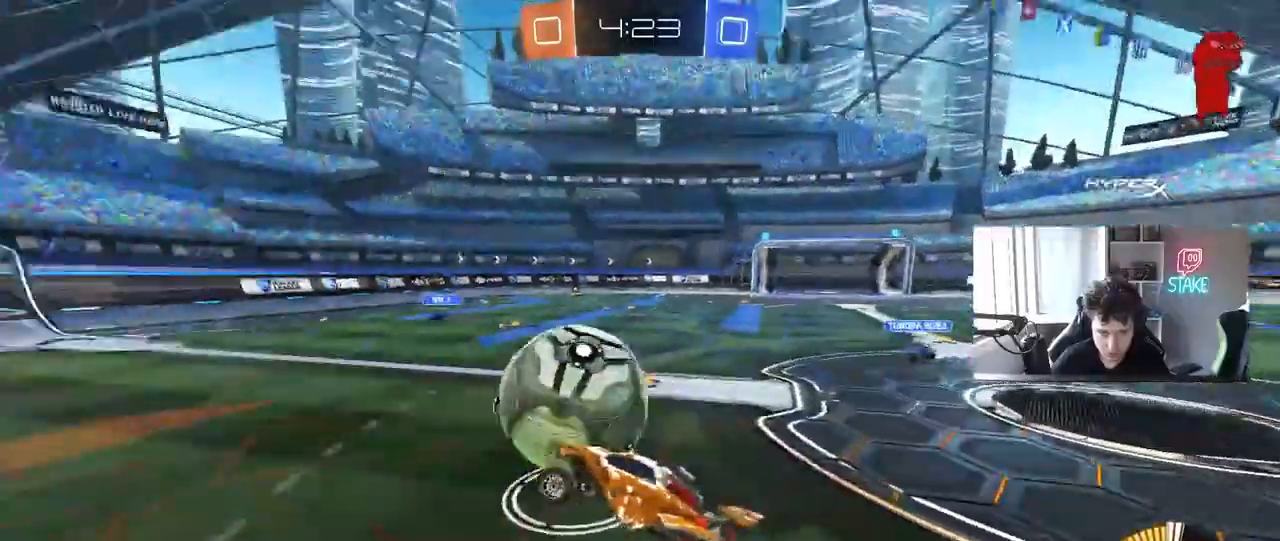
{"keys": ["a", "w"], "mouse": [], "mouse_move": "still", "events": [[50, "w", "up"], [200, "mouse_left", "down"], [200, "w", "down"], [250, "a", "down"], [383, "mouse_left", "up"]]}
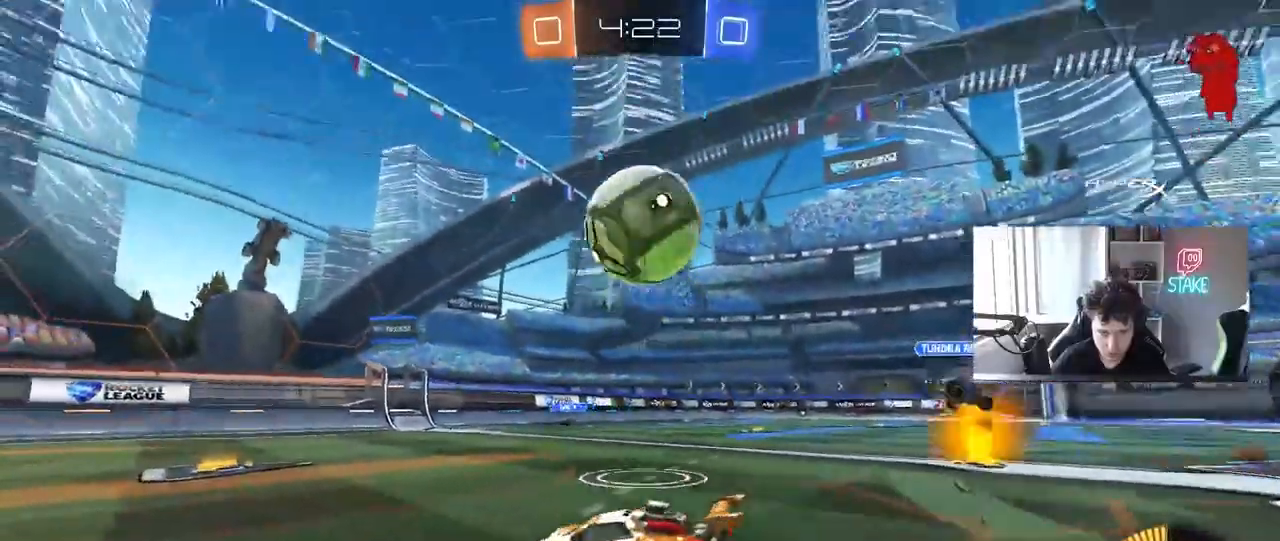
{"keys": ["w"], "mouse": [], "mouse_move": "still", "events": [[33, "w", "up"], [167, "w", "down"], [217, "mouse_left", "down"], [300, "a", "up"], [500, "mouse_left", "up"]]}
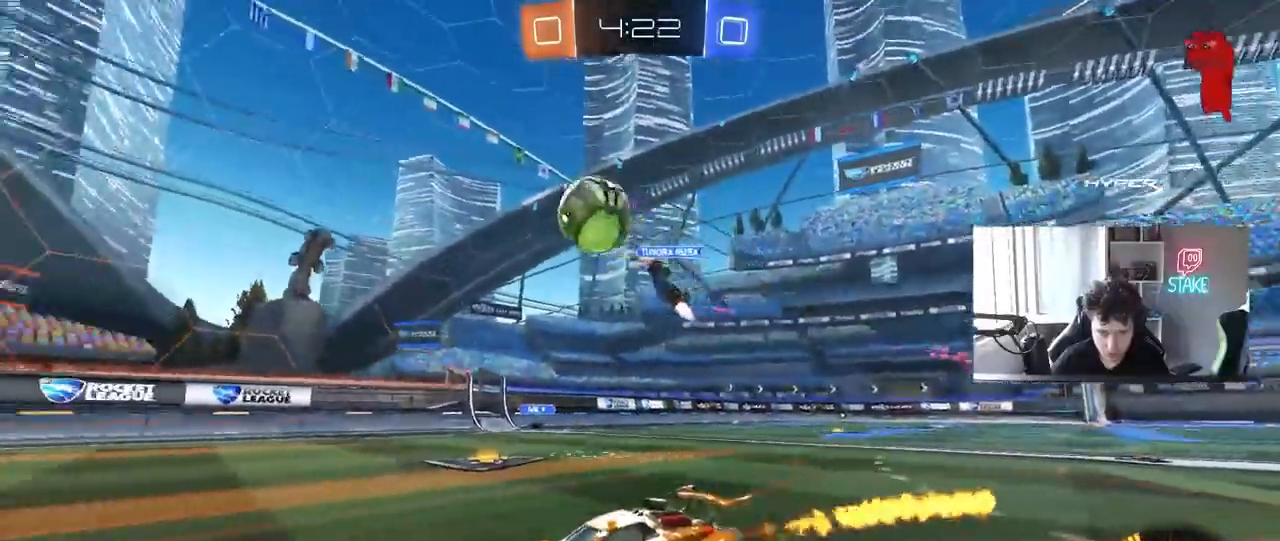
{"keys": ["a", "w"], "mouse": [], "mouse_move": "still", "events": [[183, "d", "down"], [317, "a", "down"], [317, "d", "up"]]}
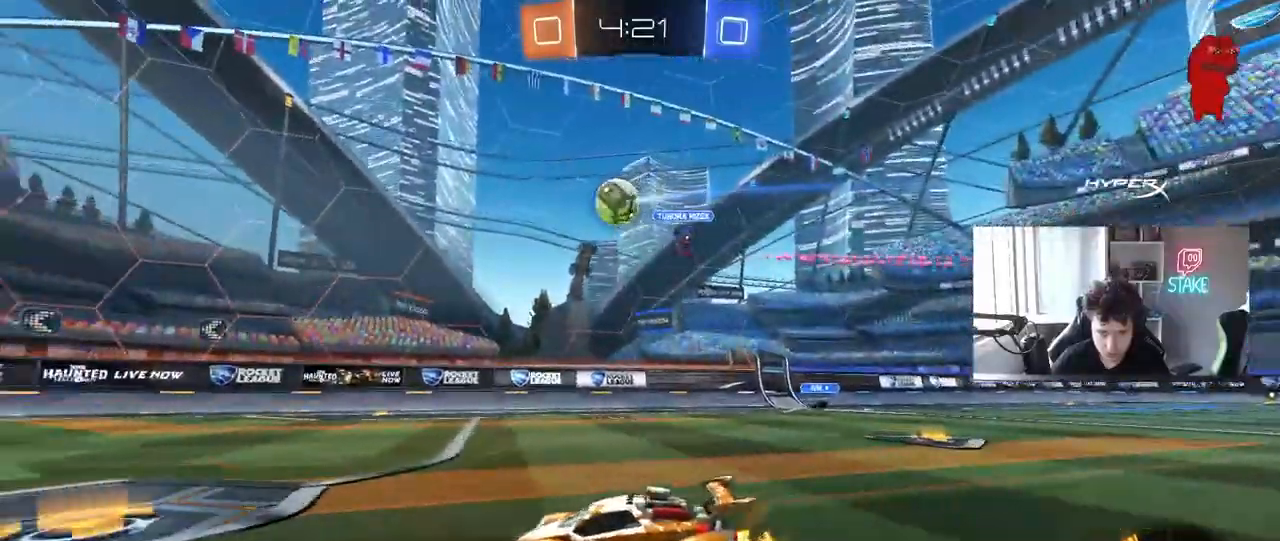
{"keys": ["w"], "mouse": [], "mouse_move": "still", "events": [[50, "a", "up"]]}
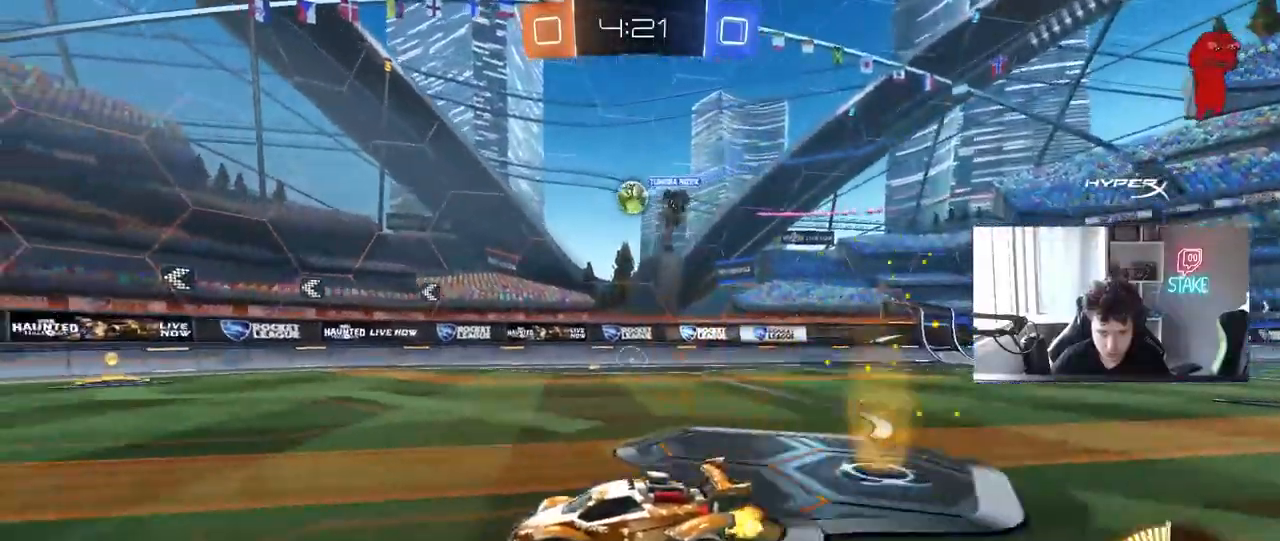
{"keys": ["a", "s"], "mouse": [], "mouse_move": "still", "events": [[217, "d", "down"], [217, "w", "up"], [450, "a", "down"], [450, "d", "up"], [483, "s", "down"]]}
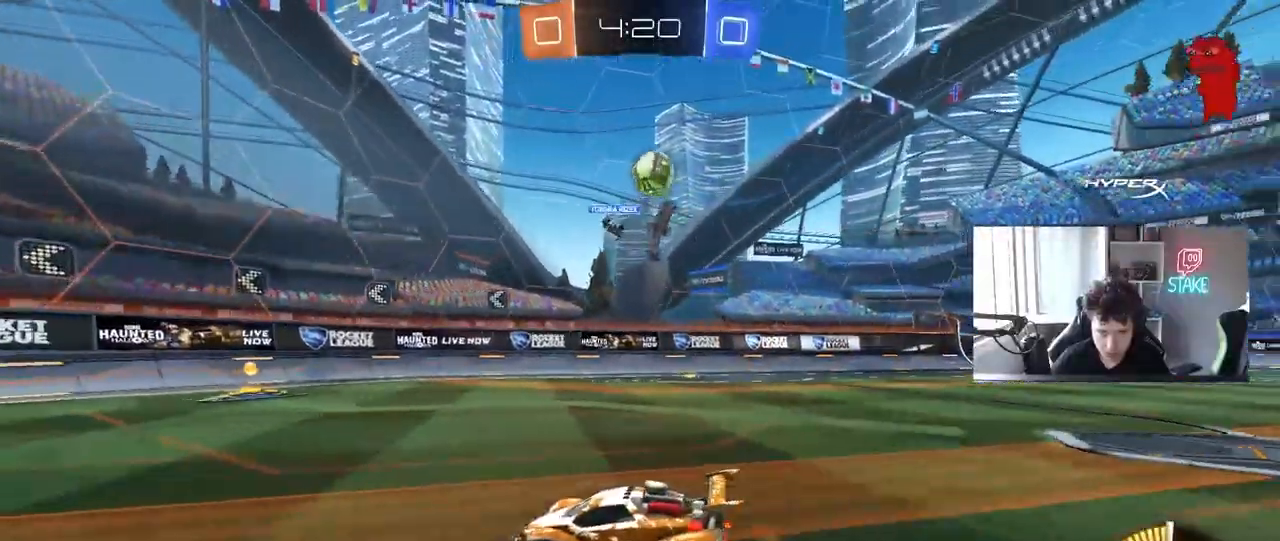
{"keys": ["d", "shift"], "mouse": ["left"], "mouse_move": "still", "events": [[33, "a", "up"], [33, "d", "down"], [133, "s", "up"], [233, "mouse_right", "down"], [317, "mouse_left", "down"], [367, "s", "down"], [467, "mouse_right", "up"], [467, "s", "up"], [500, "shift", "down"]]}
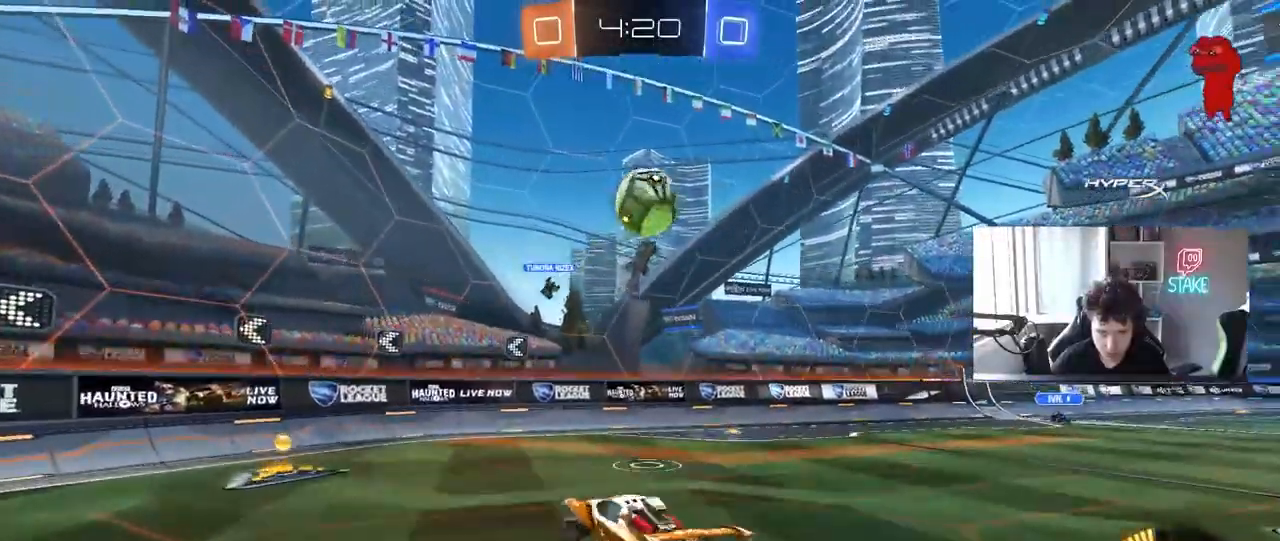
{"keys": ["d", "shift", "w"], "mouse": ["left", "right"], "events": [[50, "a", "down"], [50, "d", "up"], [150, "w", "down"], [250, "a", "up"], [250, "w", "up"], [283, "shift", "up"], [383, "d", "down"], [433, "shift", "down"], [483, "mouse_right", "down"], [483, "w", "down"]]}
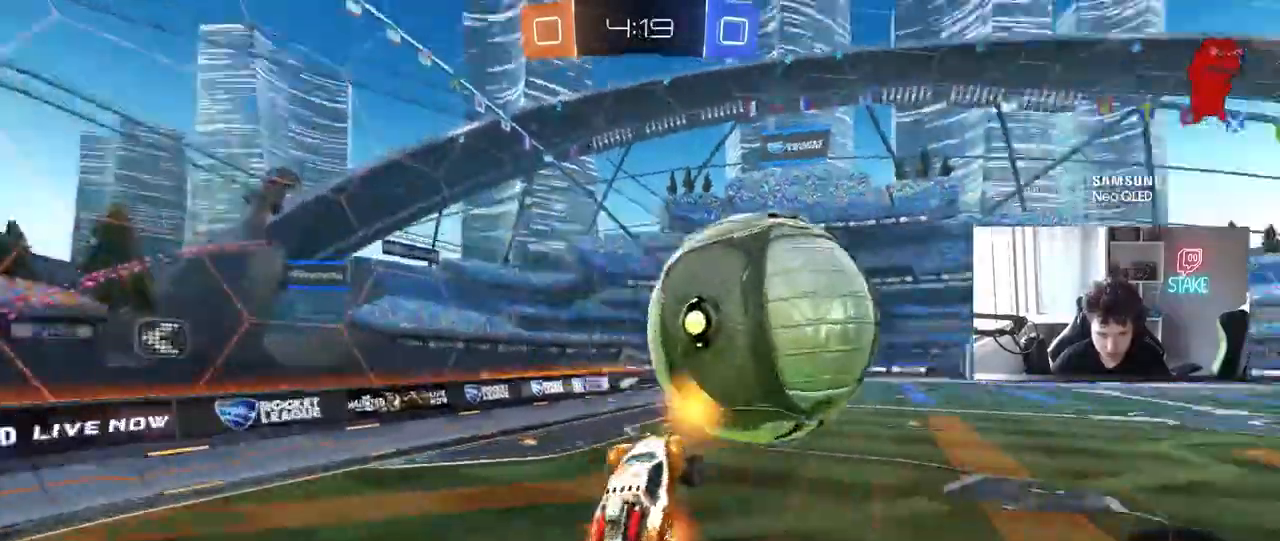
{"keys": ["a"], "mouse": [], "mouse_move": "still", "events": [[167, "mouse_right", "up"], [167, "w", "up"], [217, "s", "down"], [250, "mouse_left", "up"], [300, "a", "down"], [350, "d", "up"], [350, "shift", "up"], [400, "s", "up"]]}
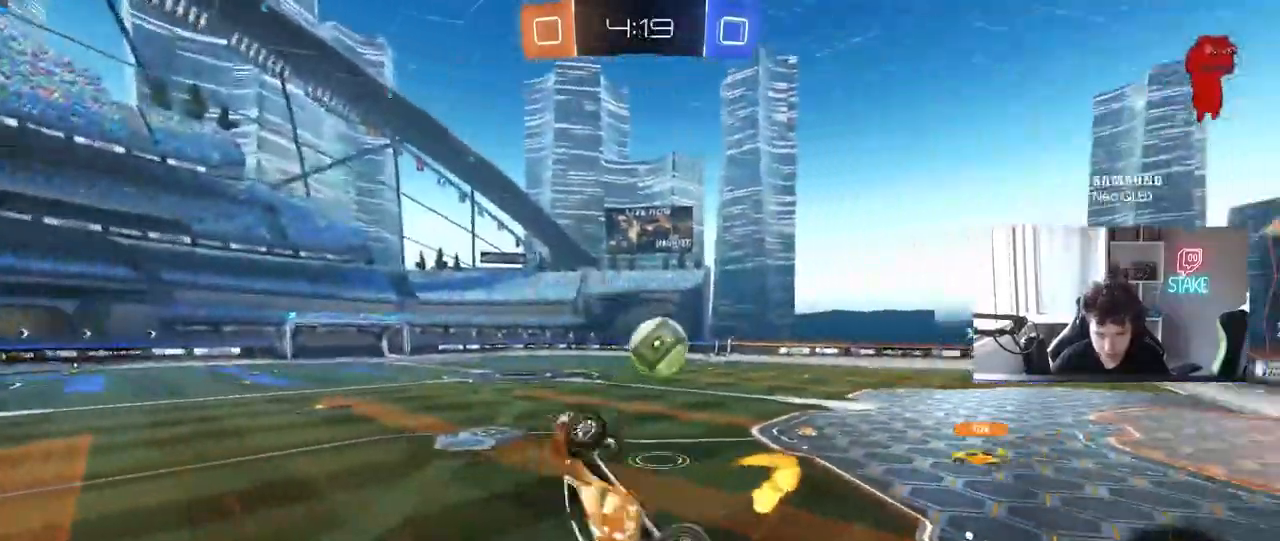
{"keys": [], "mouse": [], "mouse_move": "still", "events": [[33, "w", "down"], [183, "a", "up"], [233, "d", "down"], [233, "shift", "down"], [367, "d", "up"], [367, "shift", "up"], [417, "w", "up"]]}
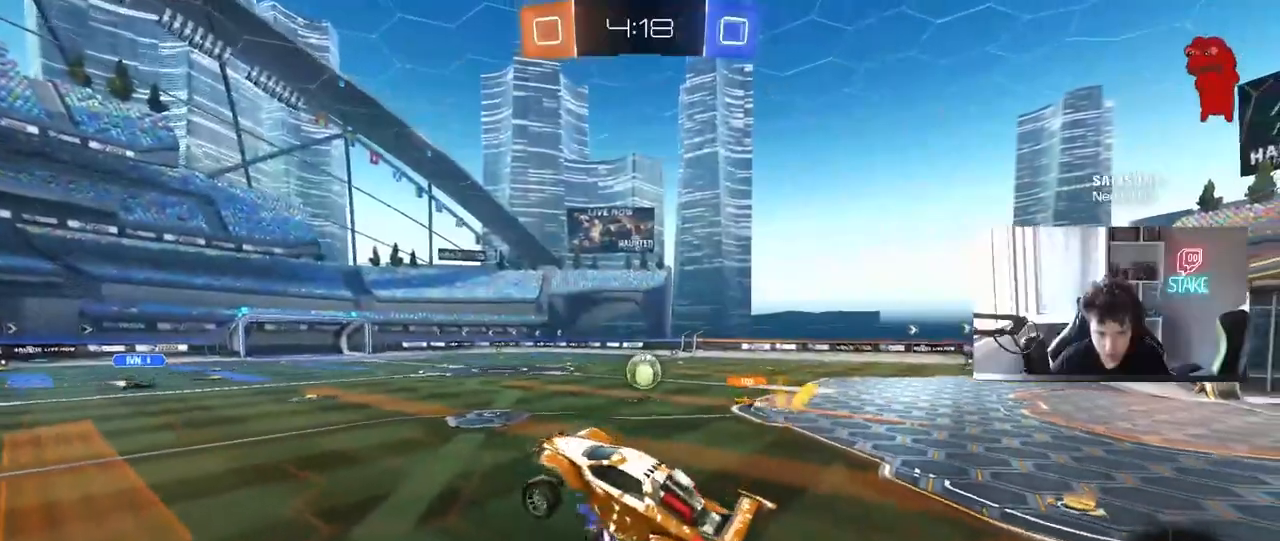
{"keys": ["d", "w"], "mouse": [], "mouse_move": "still", "events": [[233, "d", "down"], [383, "w", "down"]]}
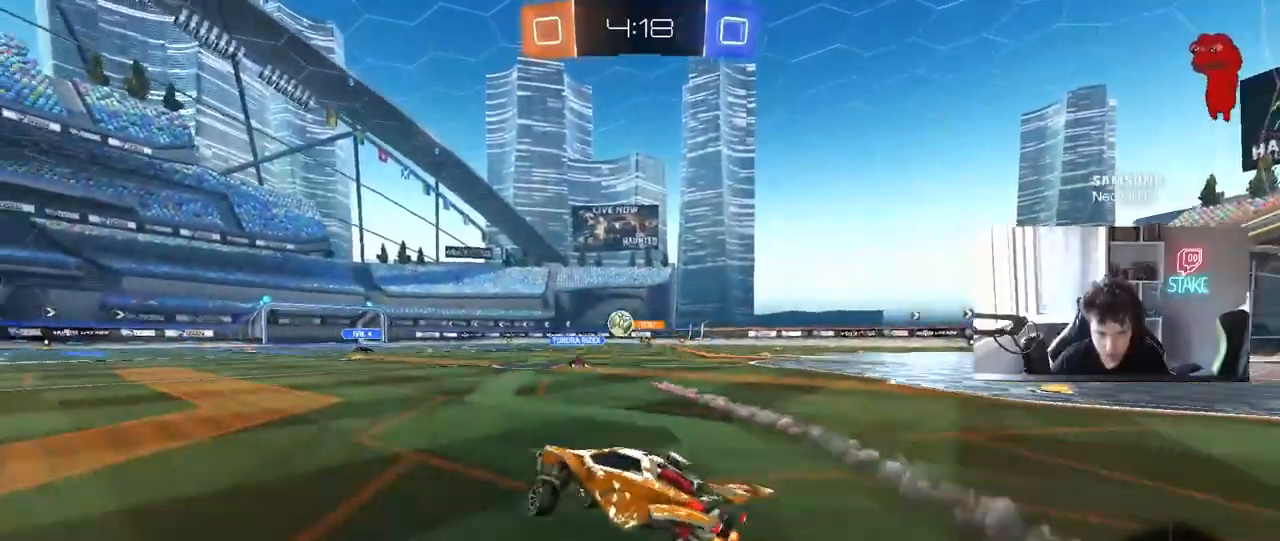
{"keys": ["w"], "mouse": [], "mouse_move": "still", "events": [[450, "d", "up"]]}
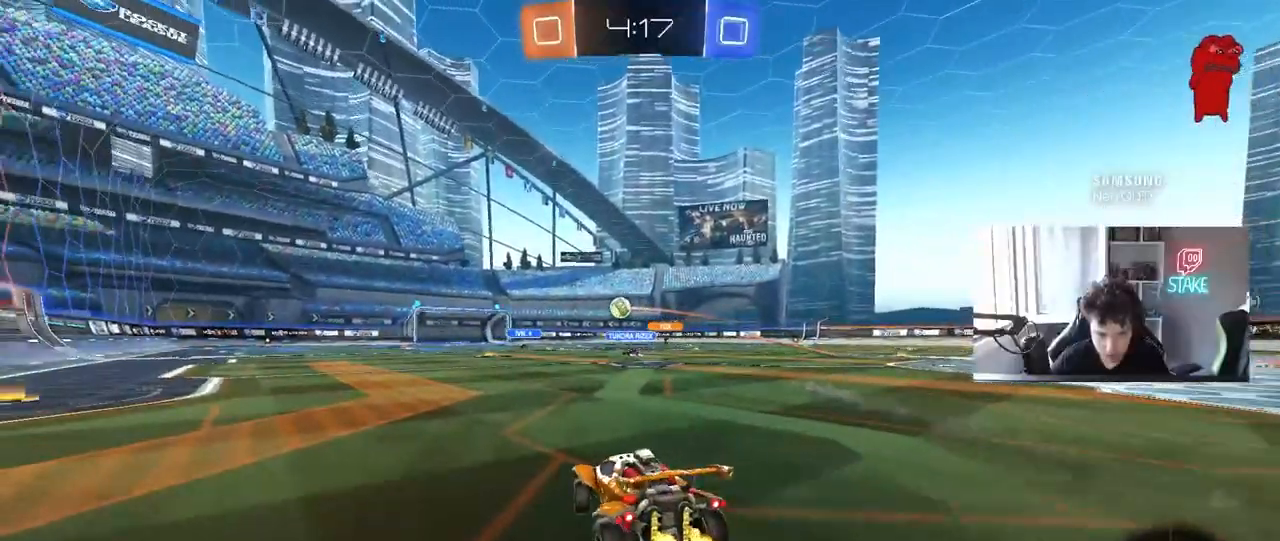
{"keys": ["w"], "mouse": ["left"], "mouse_move": "still", "events": [[183, "d", "down"], [367, "d", "up"], [417, "mouse_left", "down"], [467, "mouse_right", "down"], [500, "mouse_right", "up"]]}
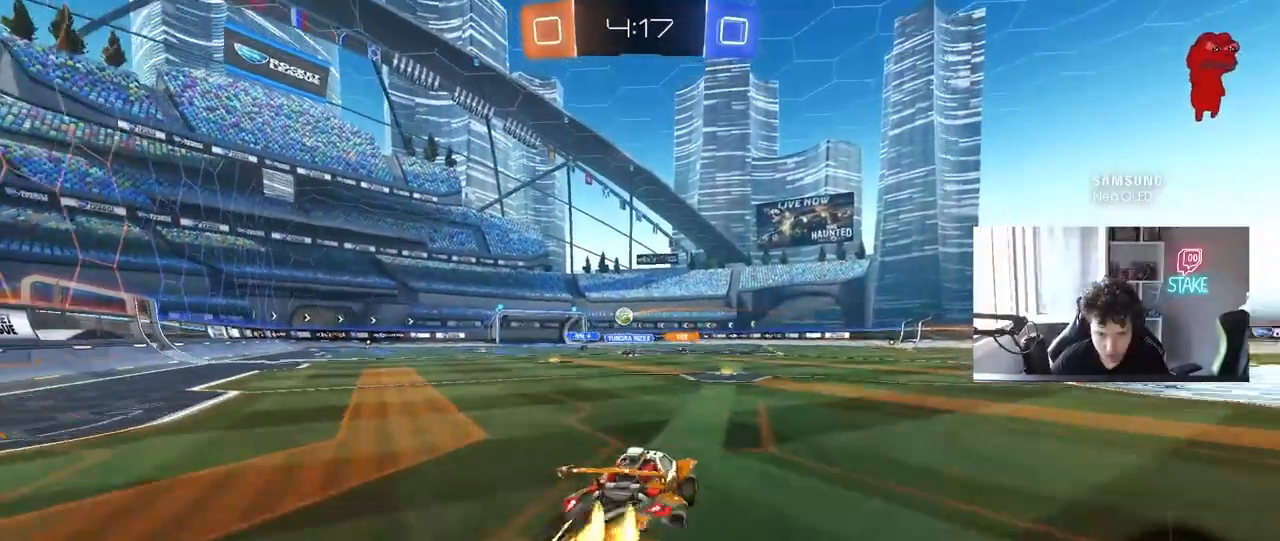
{"keys": ["w"], "mouse": [], "mouse_move": "still", "events": [[100, "mouse_right", "down"], [200, "mouse_left", "up"], [233, "mouse_right", "up"]]}
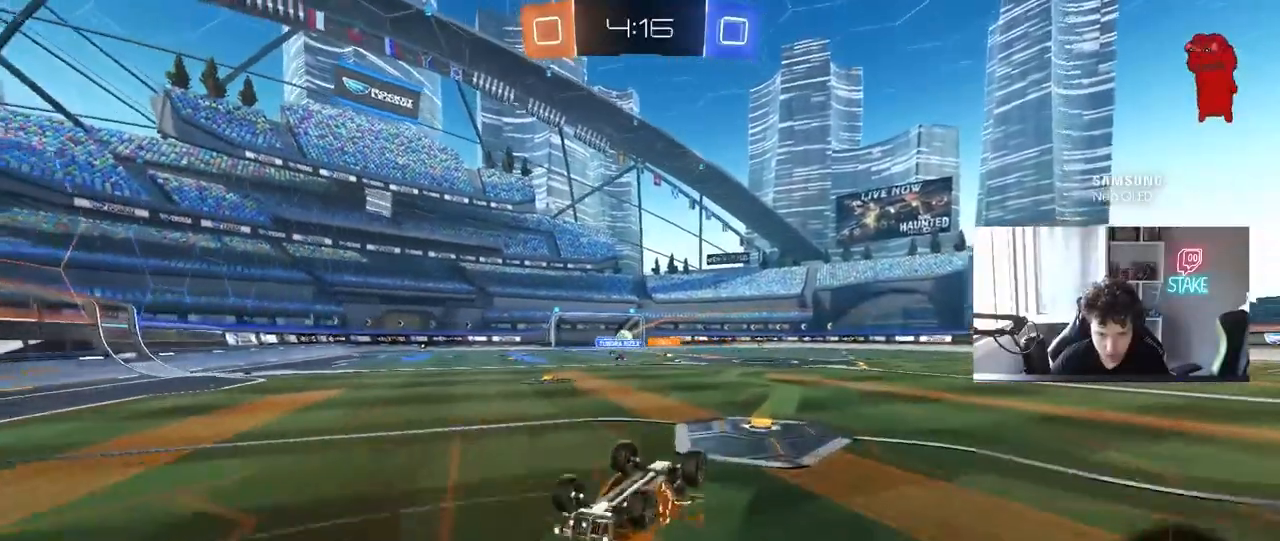
{"keys": [], "mouse": [], "mouse_move": "still", "events": [[217, "w", "up"]]}
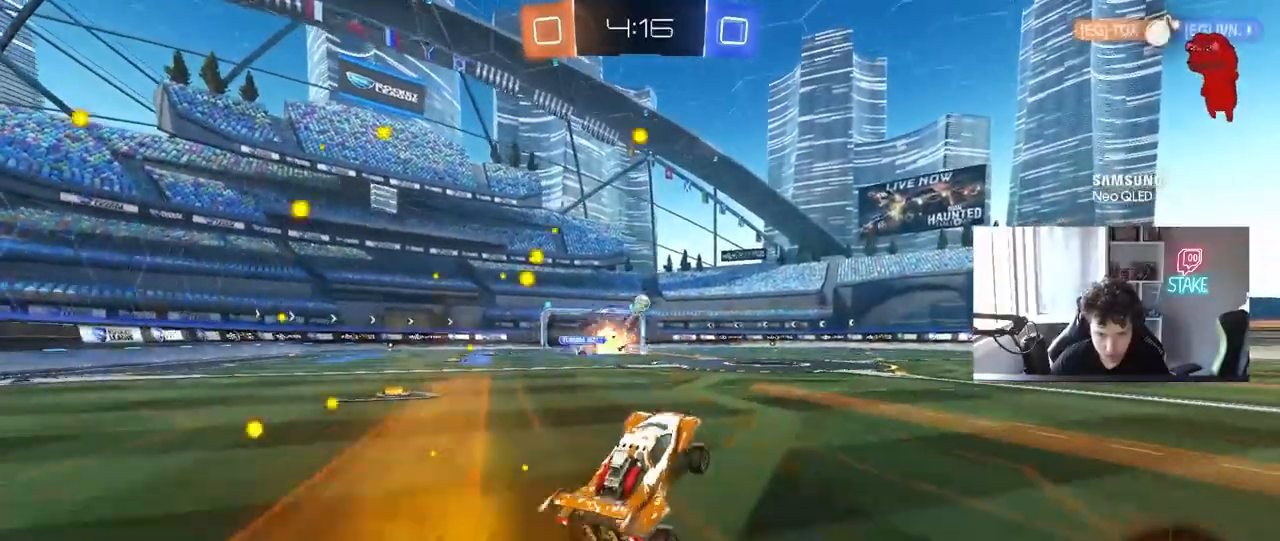
{"keys": ["d", "s", "shift"], "mouse": ["left", "right"], "mouse_move": "still", "events": [[83, "mouse_left", "down"], [83, "w", "down"], [183, "d", "down"], [267, "d", "up"], [267, "mouse_right", "down"], [367, "d", "down"], [367, "mouse_right", "up"], [367, "shift", "down"], [417, "mouse_right", "down"], [467, "s", "down"], [467, "w", "up"]]}
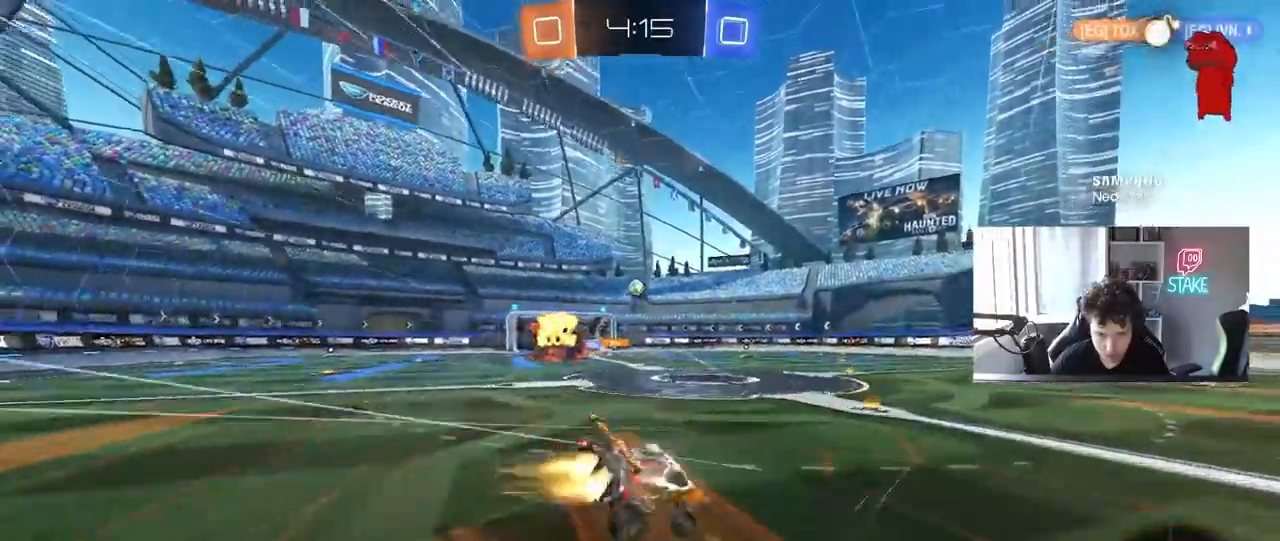
{"keys": ["d", "s", "shift"], "mouse": ["left"], "mouse_move": "up-left", "events": [[100, "mouse_right", "up"], [200, "mouse_left", "up"], [333, "s", "up"], [433, "s", "down"], [467, "mouse_left", "down"]]}
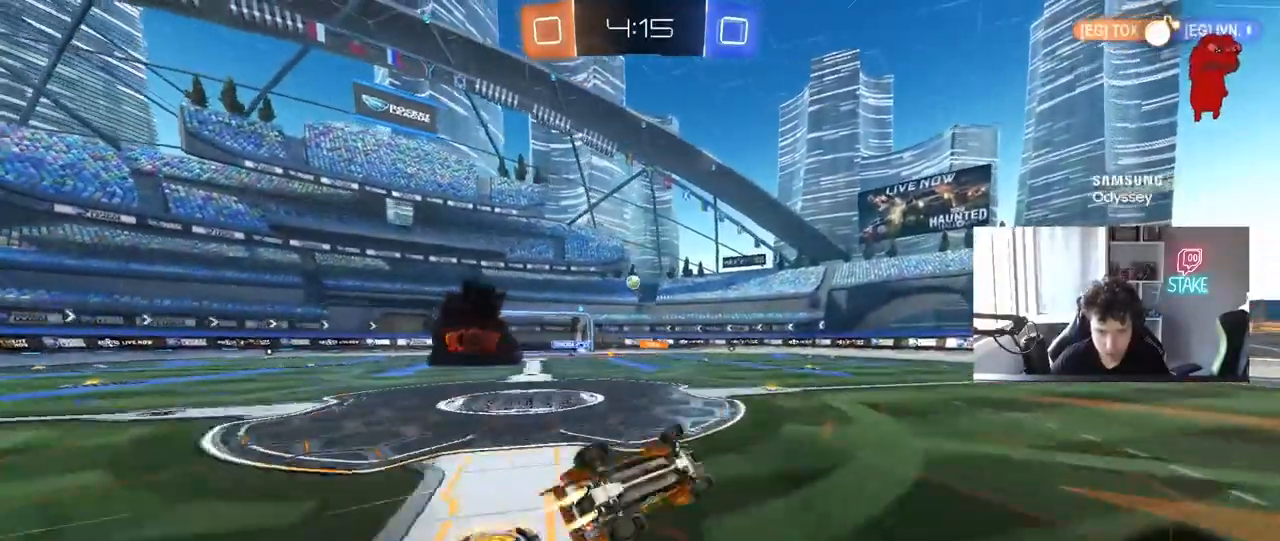
{"keys": ["d", "w"], "mouse": [], "mouse_move": "still", "events": [[117, "mouse_left", "up"], [217, "s", "up"], [217, "shift", "up"], [250, "d", "up"], [450, "w", "down"], [500, "d", "down"]]}